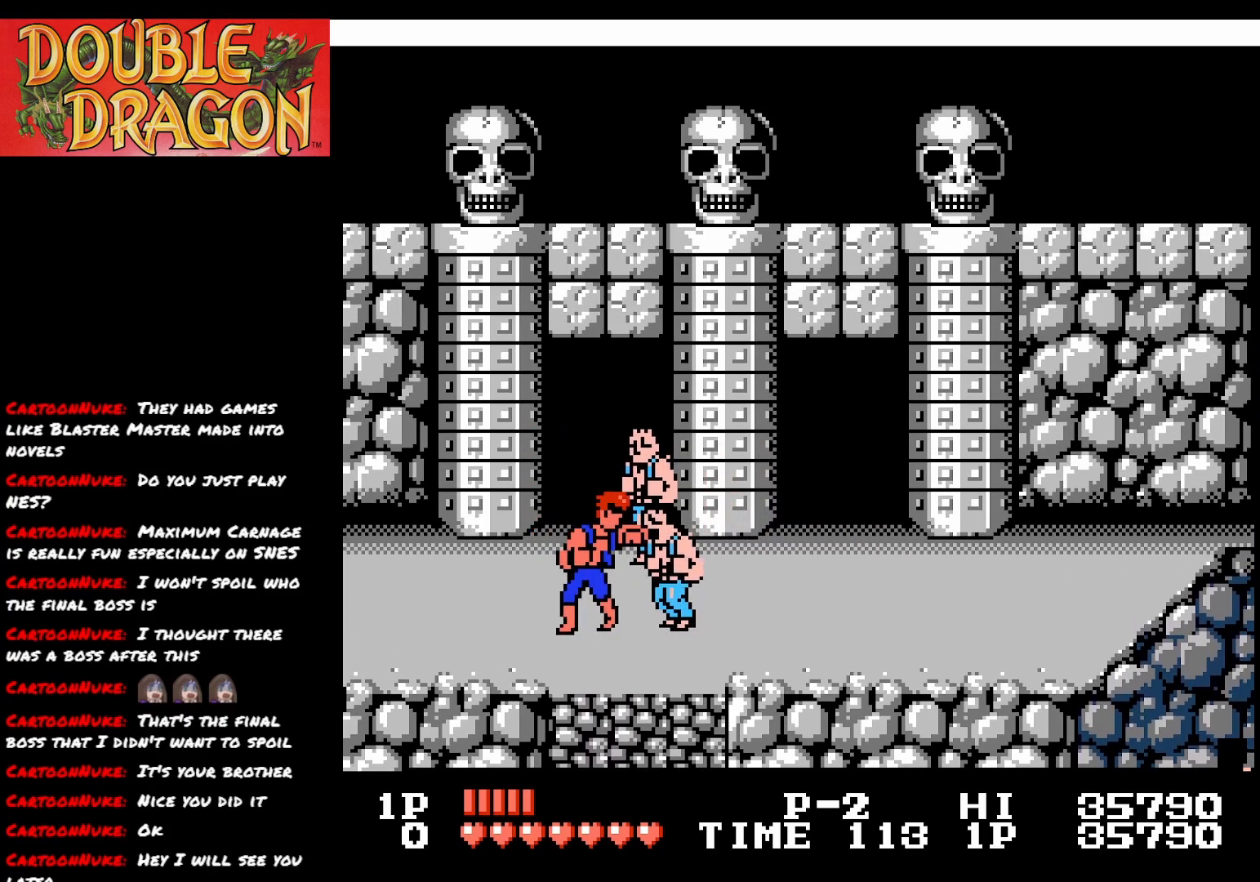
Gameplay with a controller (Xbox layout); each line is a JSON object with the inputs held at the frame after it. "events" lists button and stick changes between this image and that frame as [ms after this image, input, new state], when the widget could be followed in between. Not read: left_stick.
{"buttons": ["DPAD_UP"], "right_stick": "center", "events": []}
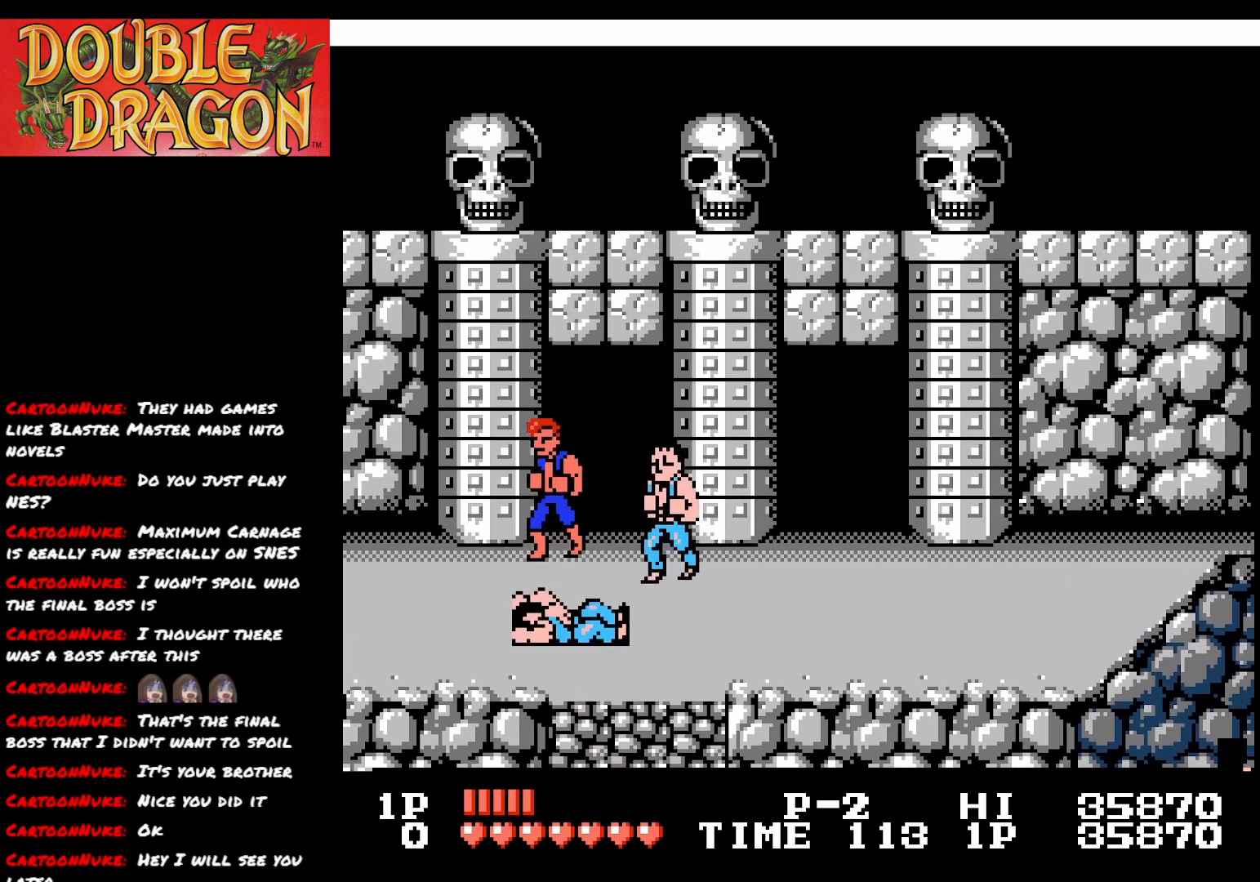
{"buttons": [], "right_stick": "center", "events": [[17, "DPAD_UP", "up"], [167, "DPAD_DOWN", "down"], [234, "DPAD_DOWN", "up"], [284, "A", "down"], [367, "A", "up"]]}
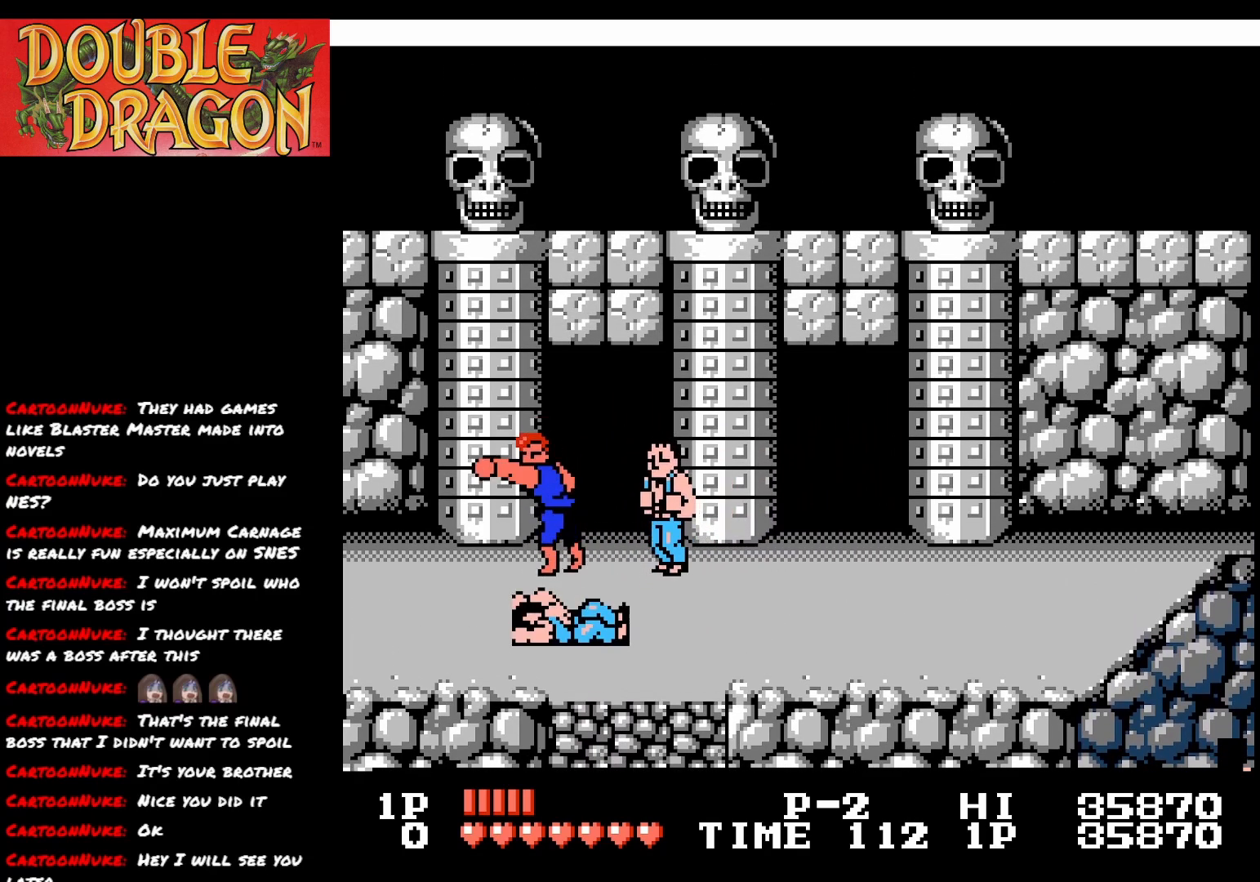
{"buttons": ["DPAD_LEFT"], "right_stick": "center", "events": [[217, "DPAD_UP", "down"], [400, "DPAD_UP", "up"], [434, "DPAD_LEFT", "down"]]}
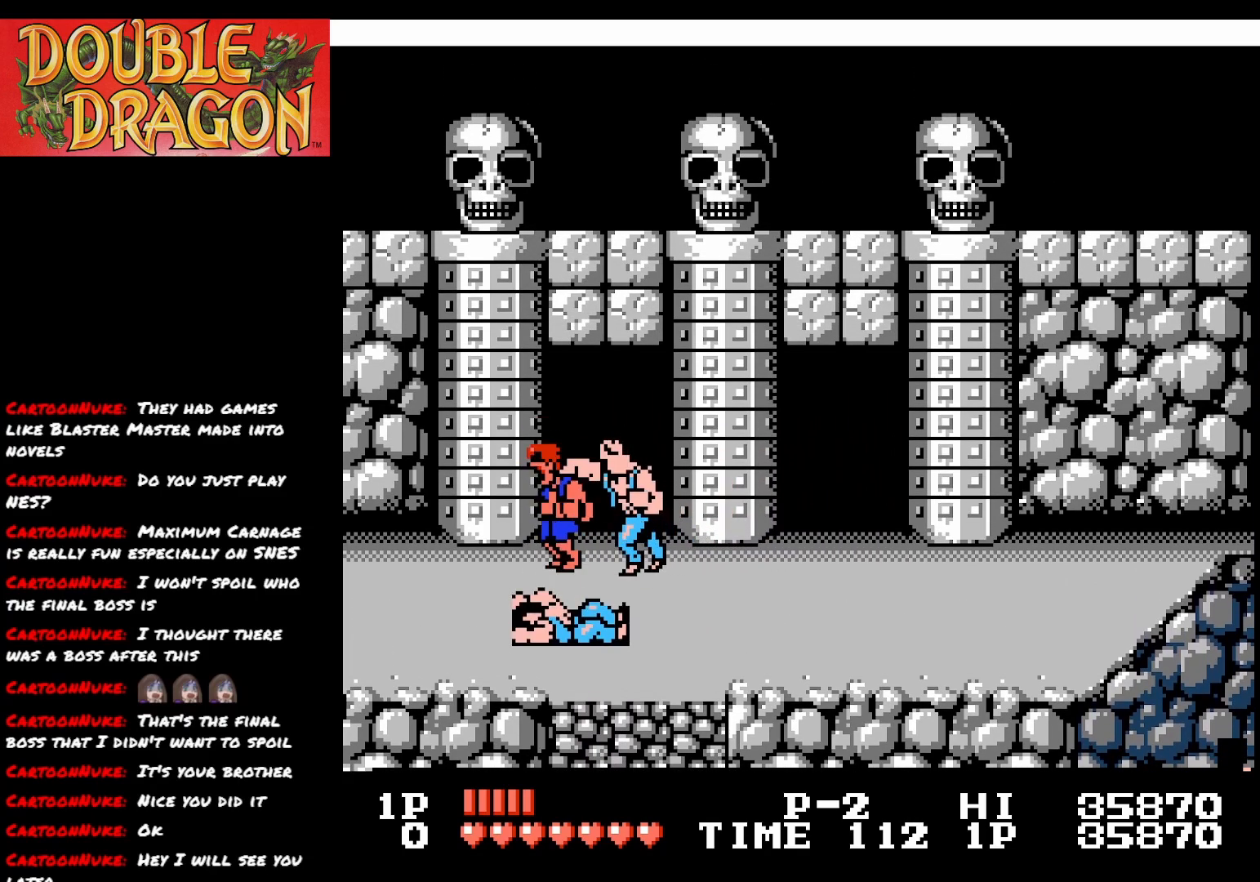
{"buttons": ["DPAD_LEFT"], "right_stick": "center", "events": []}
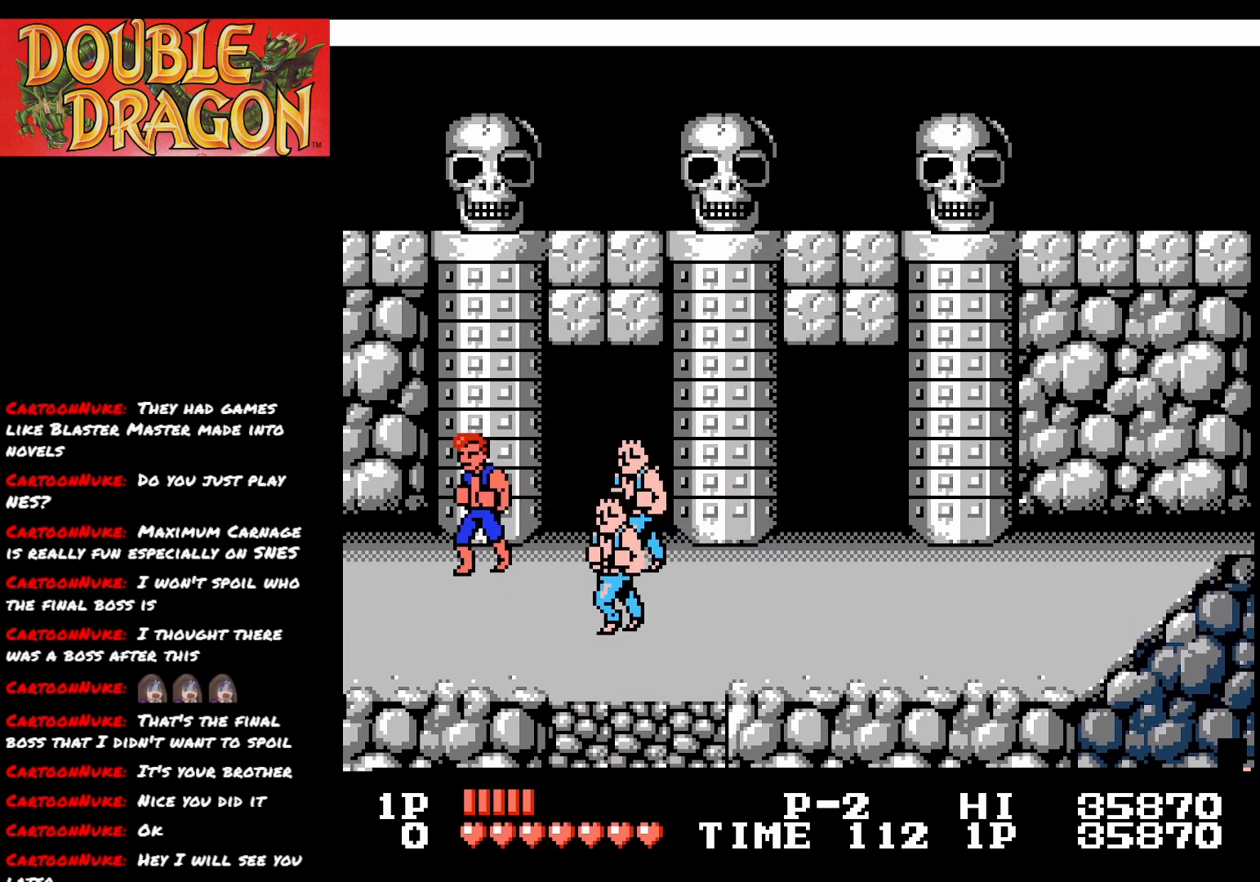
{"buttons": ["DPAD_DOWN"], "right_stick": "center", "events": [[50, "DPAD_LEFT", "up"], [467, "DPAD_DOWN", "down"]]}
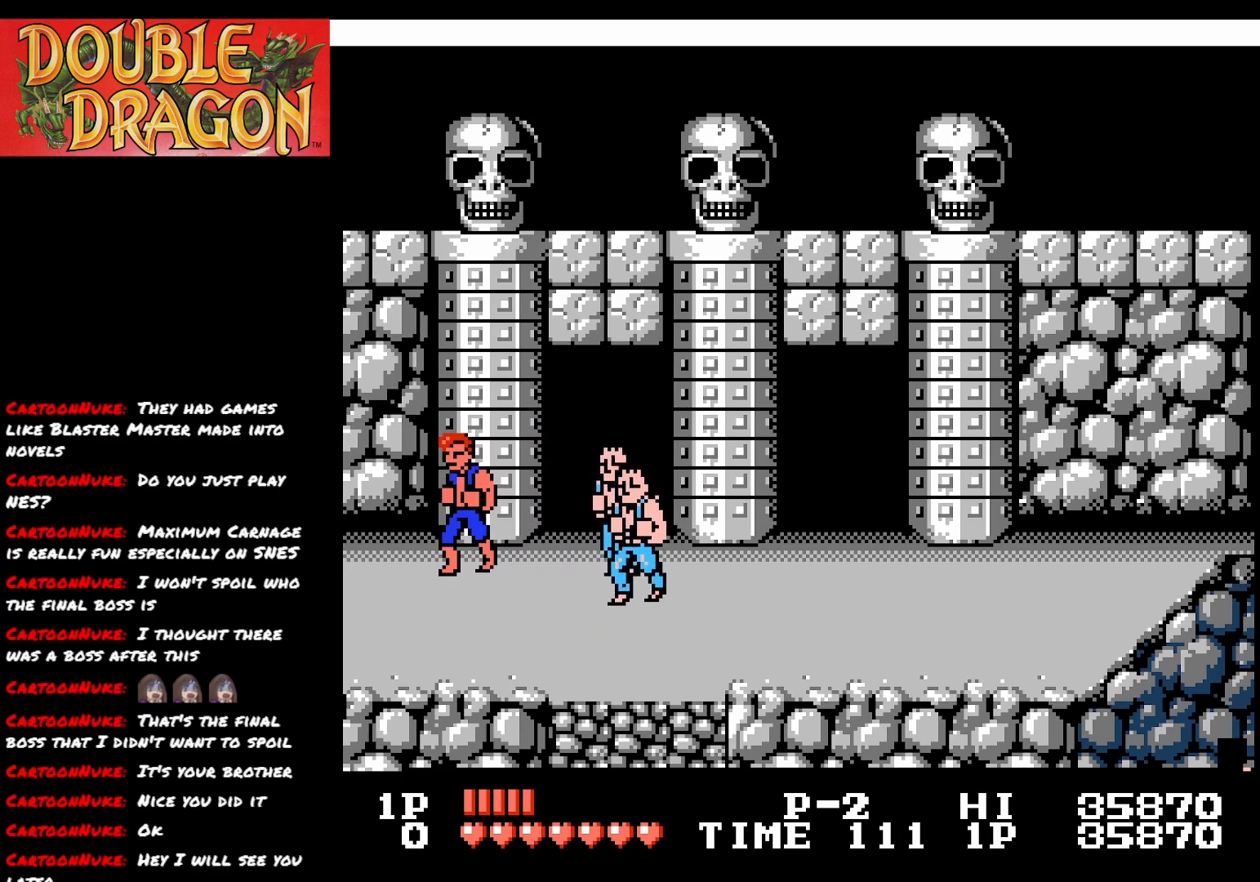
{"buttons": [], "right_stick": "center", "events": [[116, "DPAD_DOWN", "up"], [150, "A", "down"], [267, "A", "up"]]}
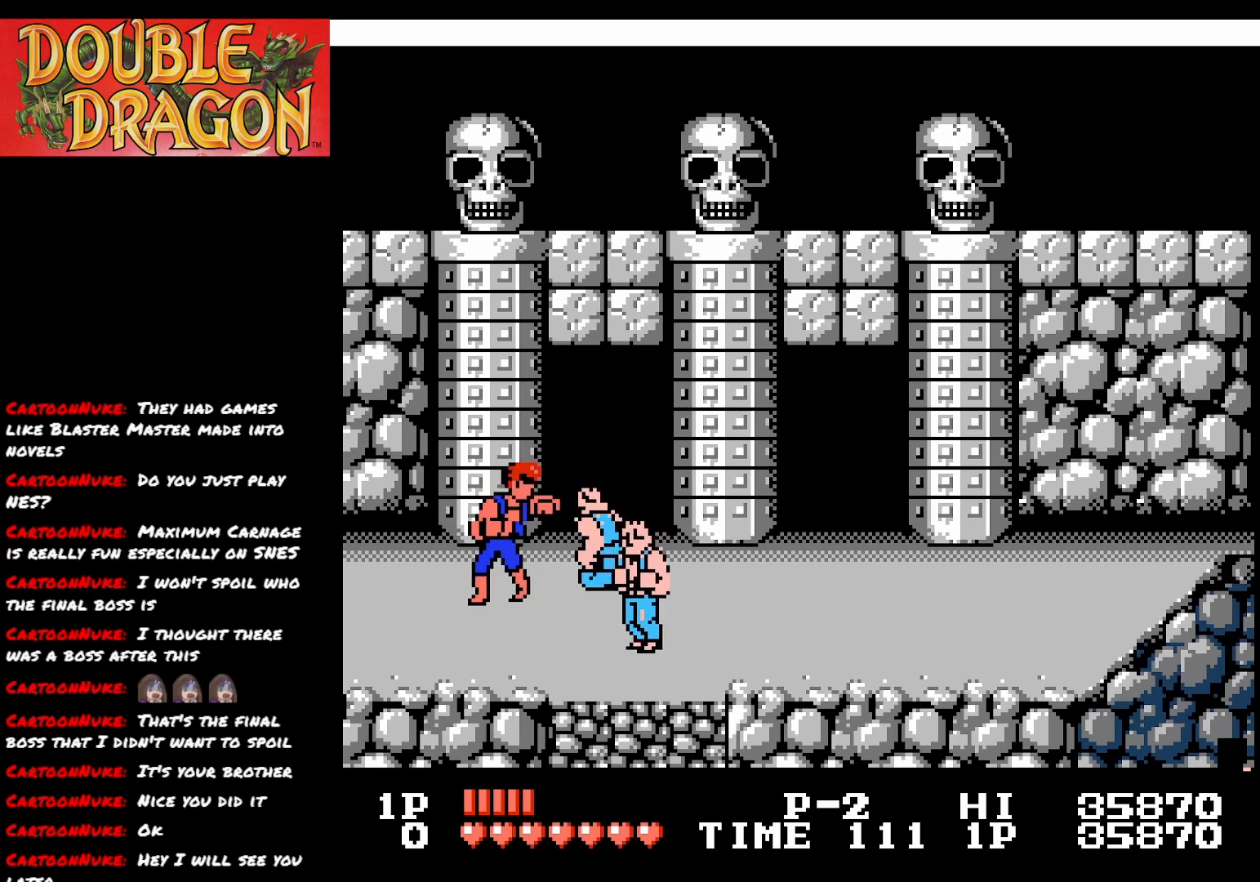
{"buttons": ["A"], "right_stick": "center", "events": [[67, "DPAD_UP", "down"], [217, "DPAD_UP", "up"], [317, "DPAD_DOWN", "down"], [417, "A", "down"], [434, "DPAD_DOWN", "up"]]}
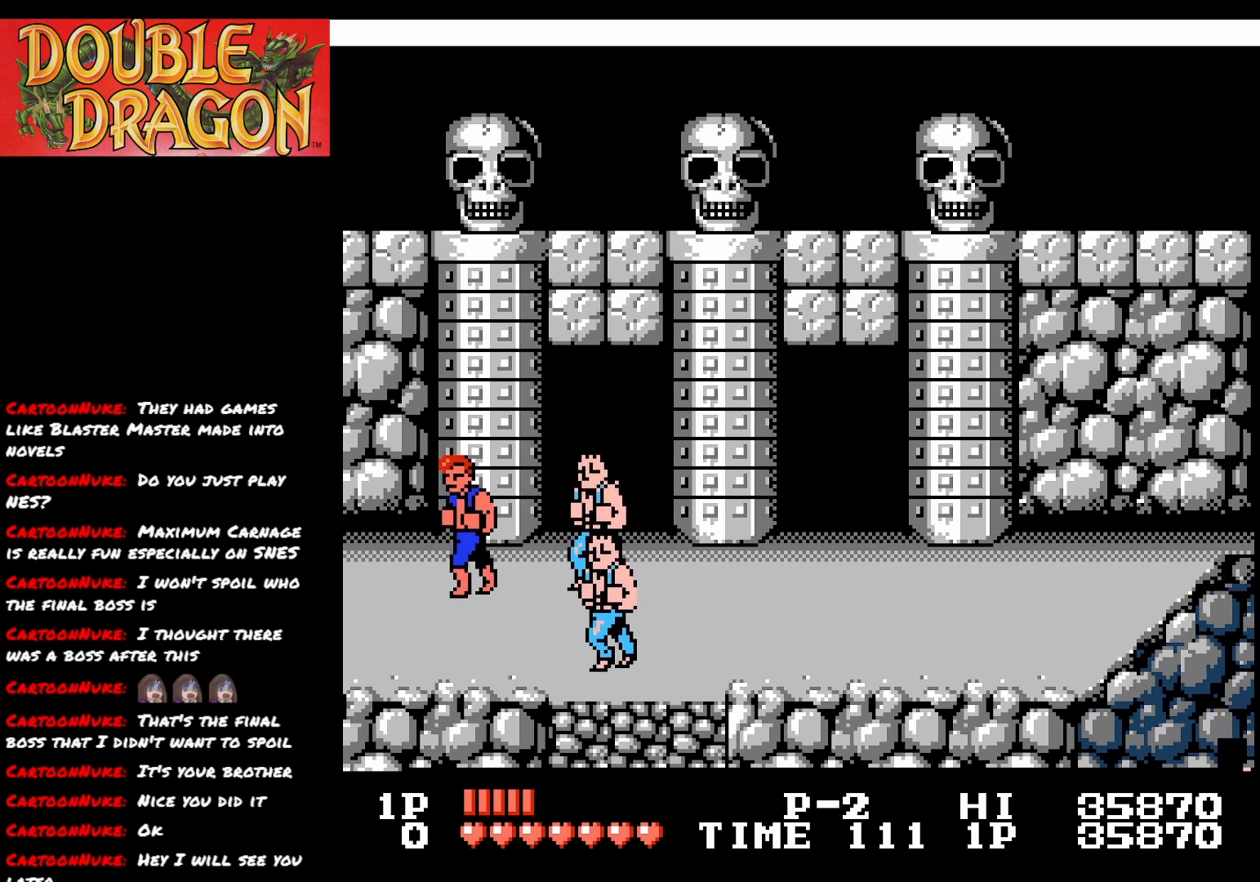
{"buttons": ["A"], "right_stick": "center", "events": [[16, "A", "up"], [267, "DPAD_DOWN", "down"], [433, "DPAD_DOWN", "up"], [483, "A", "down"]]}
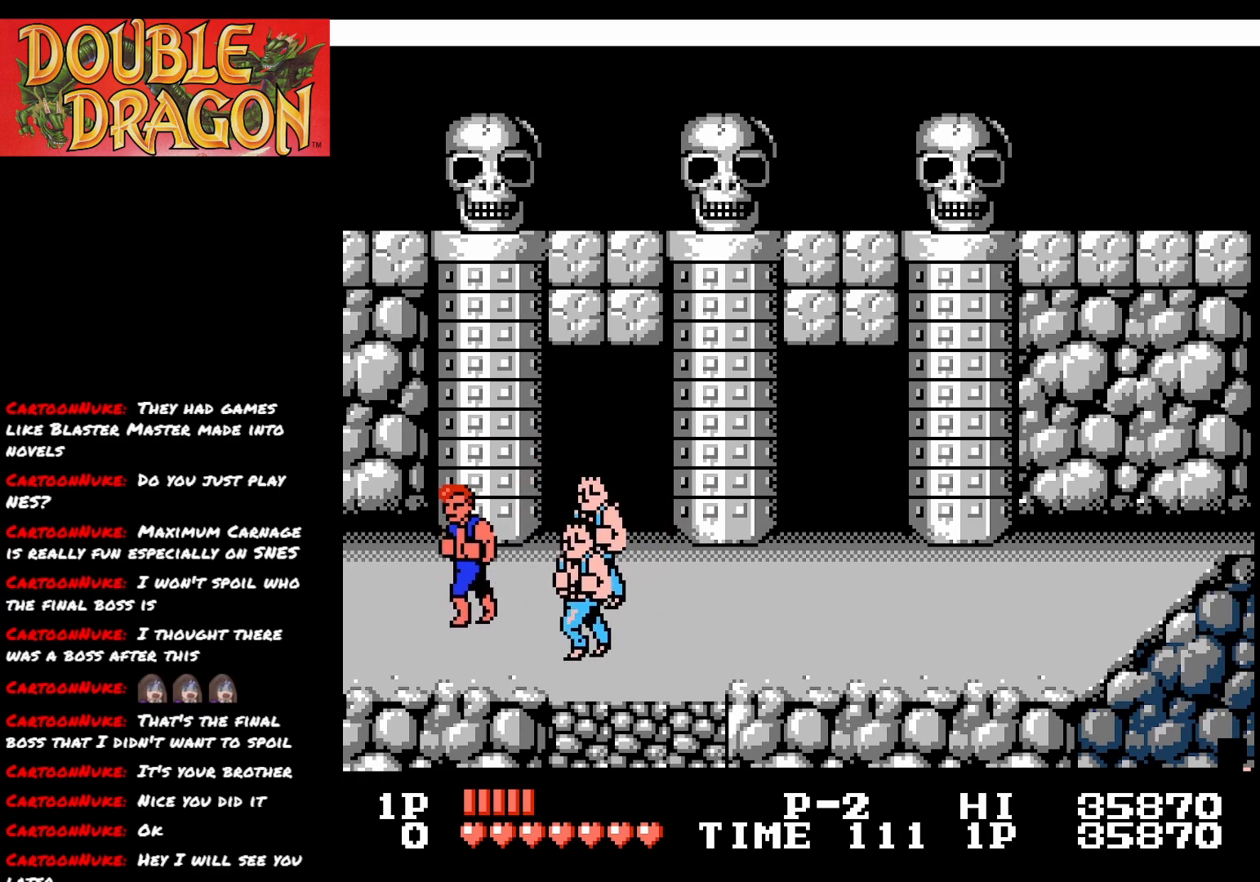
{"buttons": ["DPAD_UP"], "right_stick": "center", "events": [[84, "A", "up"], [284, "DPAD_UP", "down"]]}
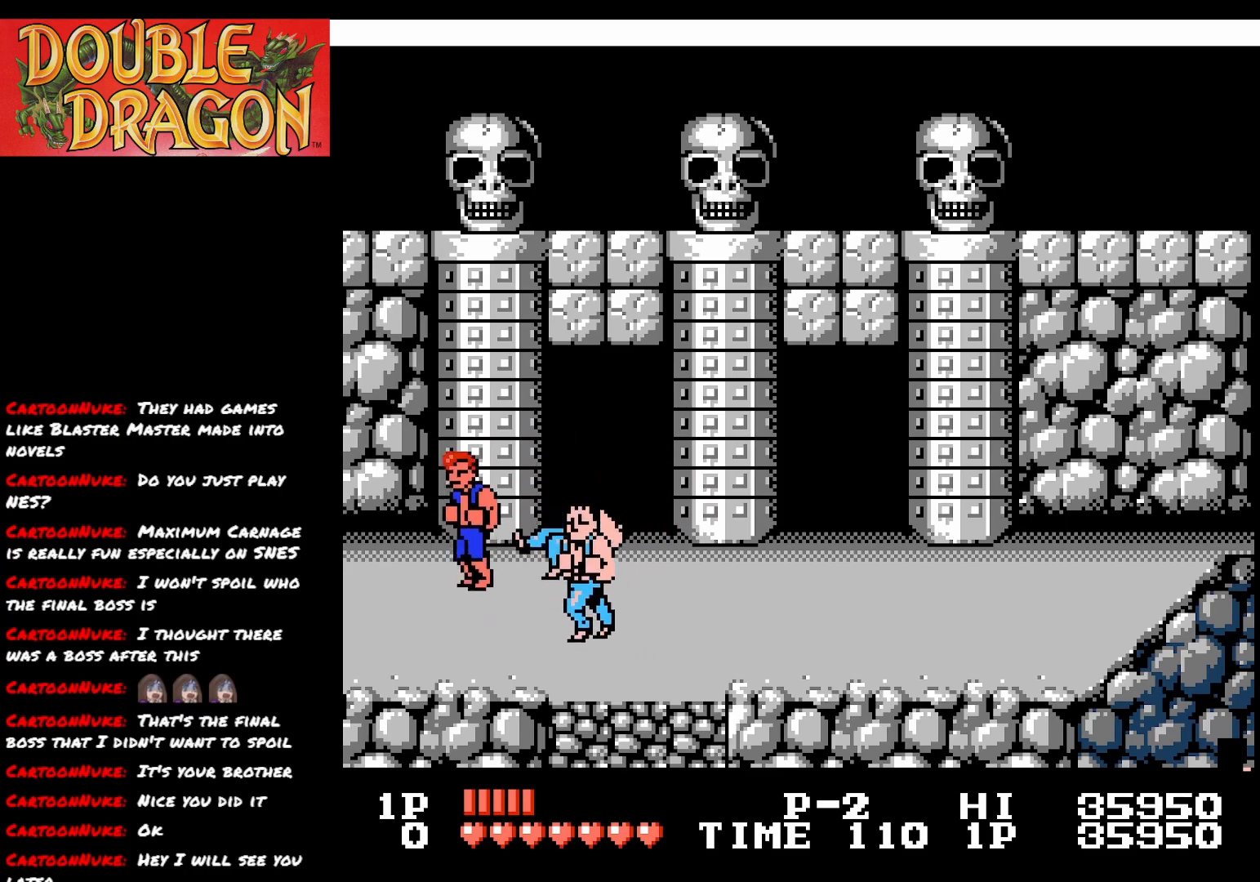
{"buttons": ["A", "DPAD_RIGHT"], "right_stick": "center", "events": [[100, "DPAD_UP", "up"], [200, "DPAD_RIGHT", "down"], [500, "A", "down"]]}
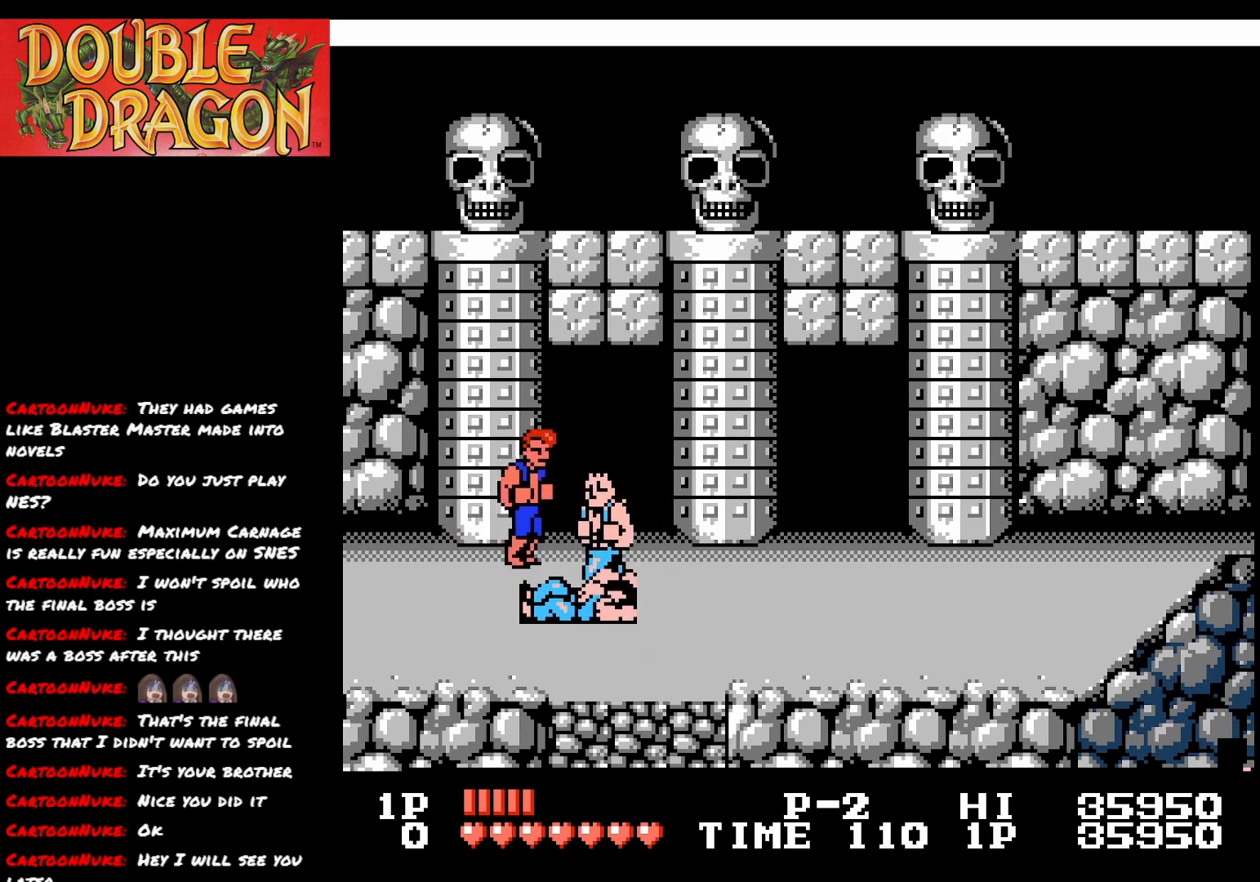
{"buttons": ["DPAD_RIGHT"], "right_stick": "center", "events": [[17, "X", "down"], [150, "A", "up"], [150, "X", "up"], [217, "A", "down"], [217, "X", "down"], [334, "X", "up"], [350, "A", "up"]]}
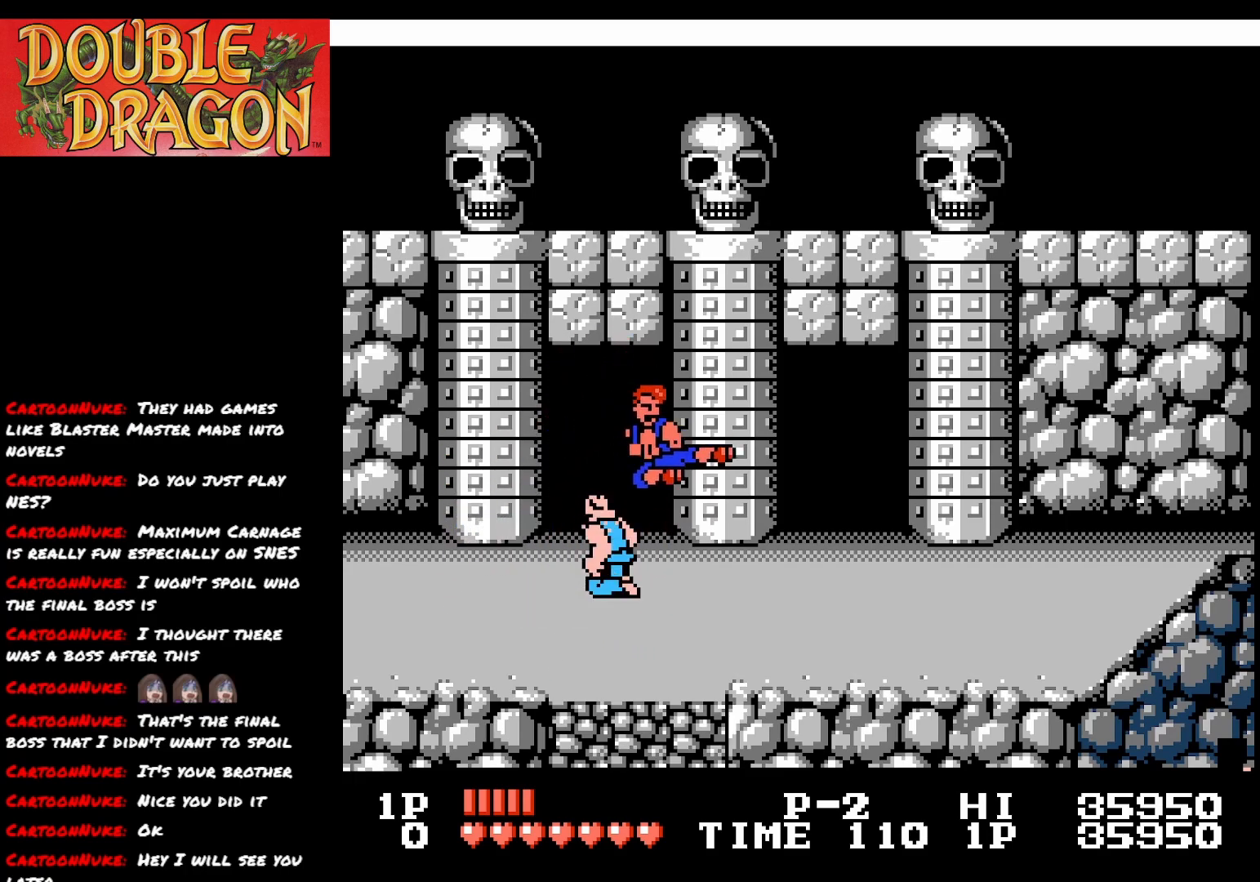
{"buttons": ["DPAD_RIGHT"], "right_stick": "center", "events": [[133, "A", "down"], [133, "X", "down"], [233, "X", "up"], [250, "A", "up"]]}
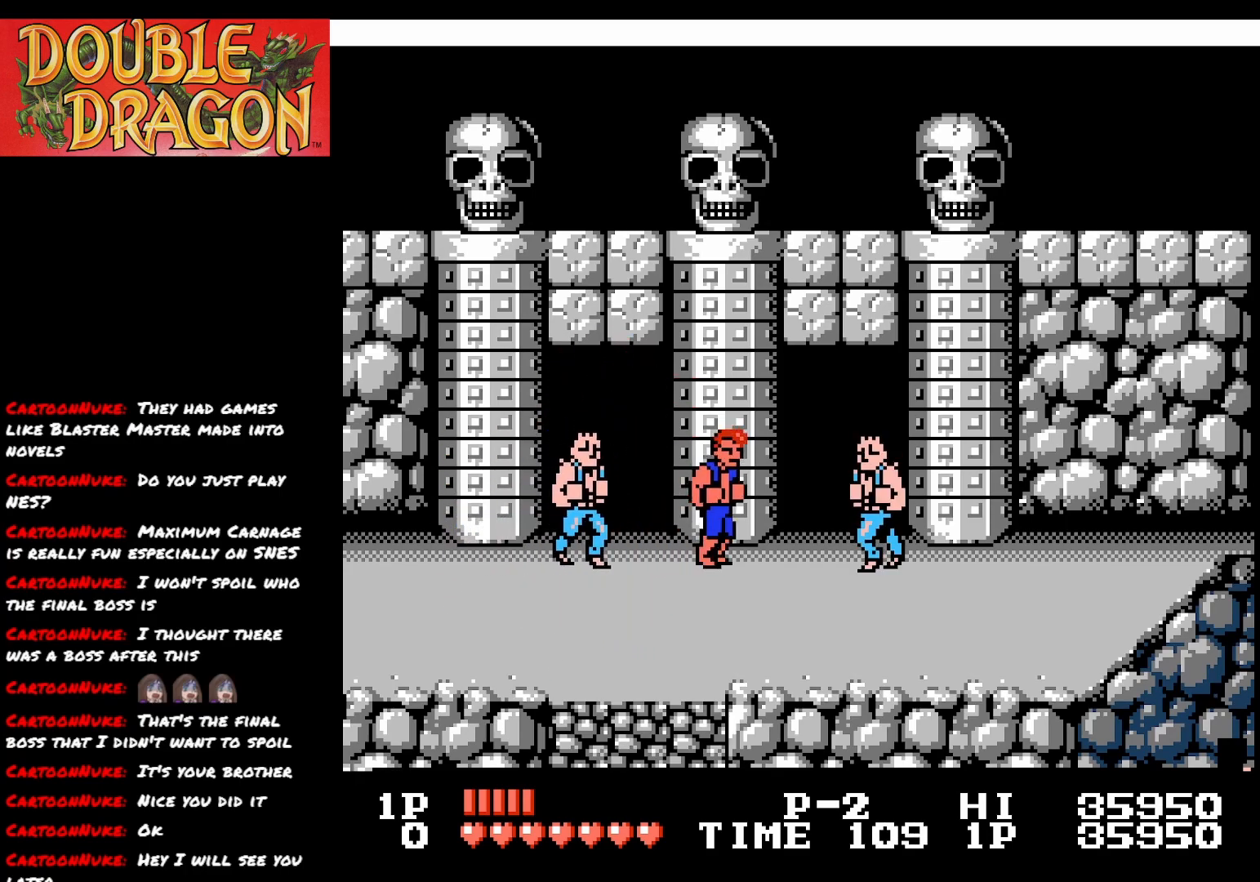
{"buttons": ["DPAD_RIGHT"], "right_stick": "center", "events": [[184, "A", "down"], [184, "X", "down"], [317, "A", "up"], [317, "X", "up"], [367, "A", "down"], [384, "X", "down"], [484, "A", "up"], [484, "X", "up"]]}
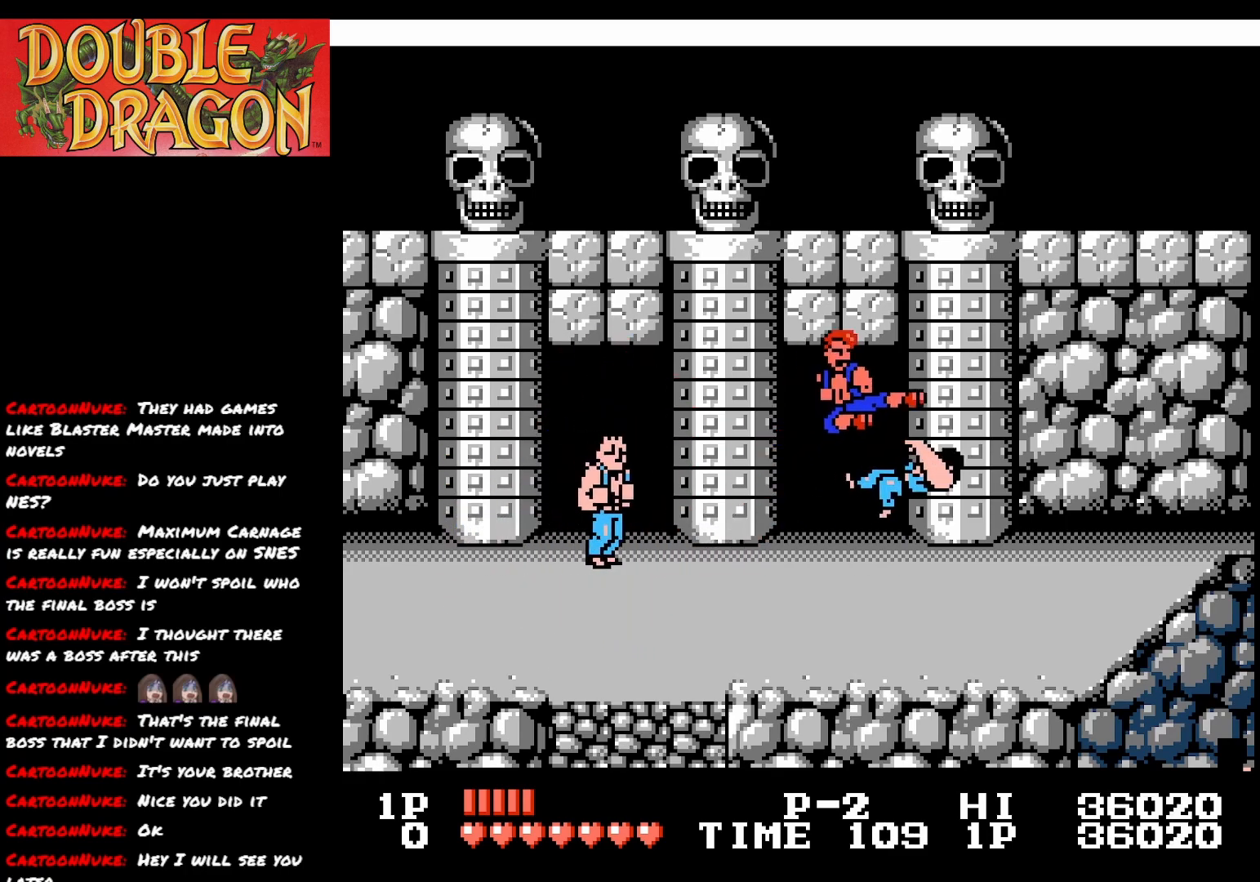
{"buttons": ["DPAD_LEFT"], "right_stick": "center", "events": [[250, "DPAD_RIGHT", "up"], [367, "DPAD_LEFT", "down"]]}
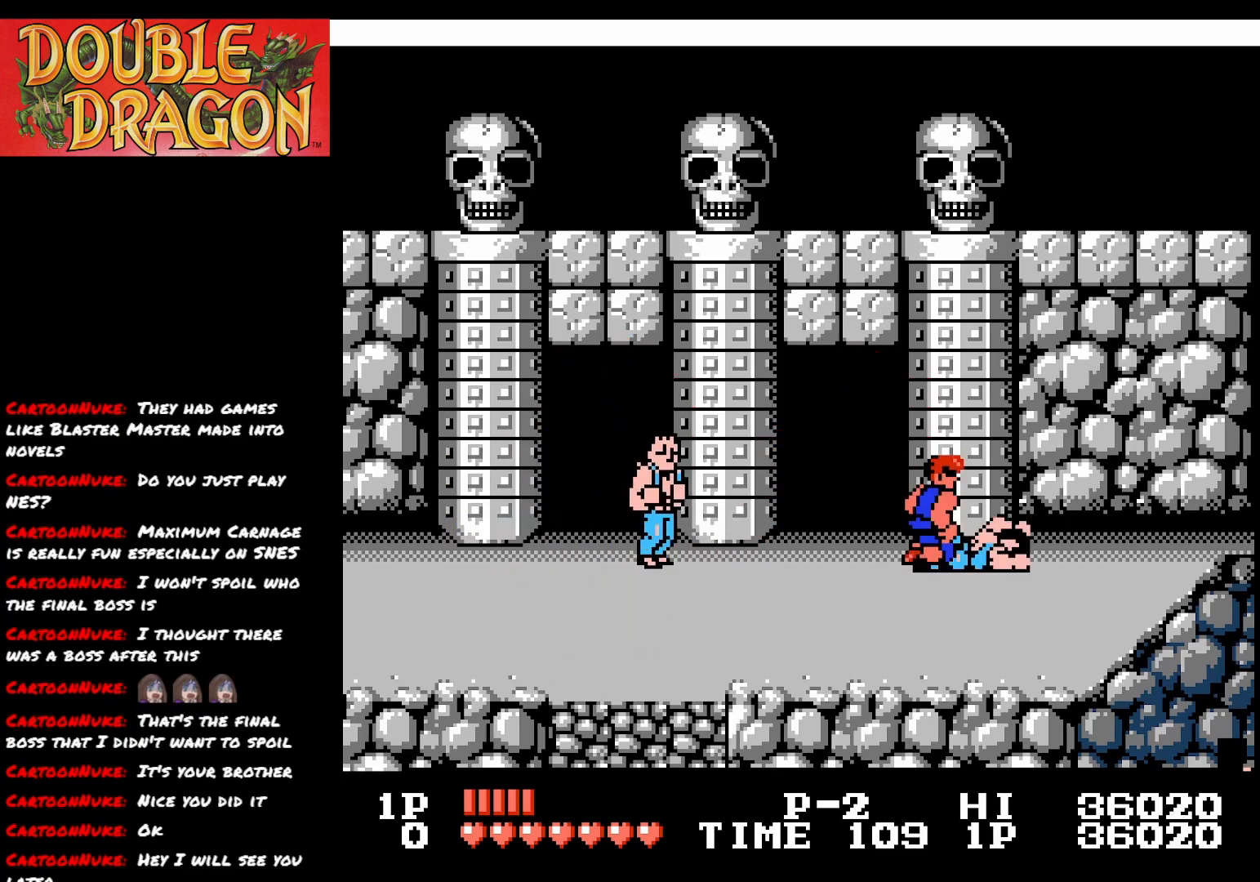
{"buttons": ["DPAD_LEFT"], "right_stick": "center", "events": [[134, "DPAD_DOWN", "down"], [317, "DPAD_DOWN", "up"]]}
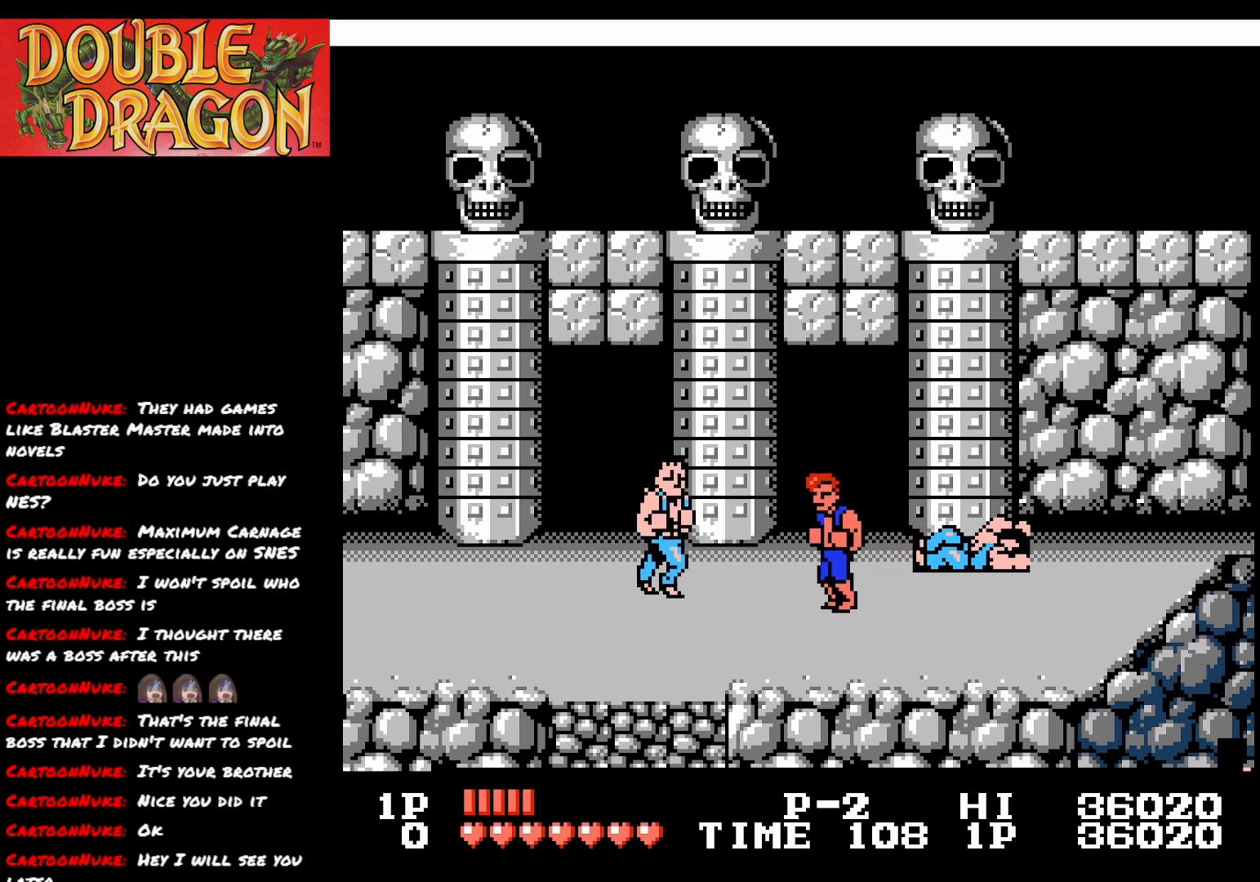
{"buttons": ["A", "X", "DPAD_LEFT"], "right_stick": "center", "events": [[83, "DPAD_LEFT", "up"], [267, "DPAD_LEFT", "down"], [383, "A", "down"], [383, "X", "down"]]}
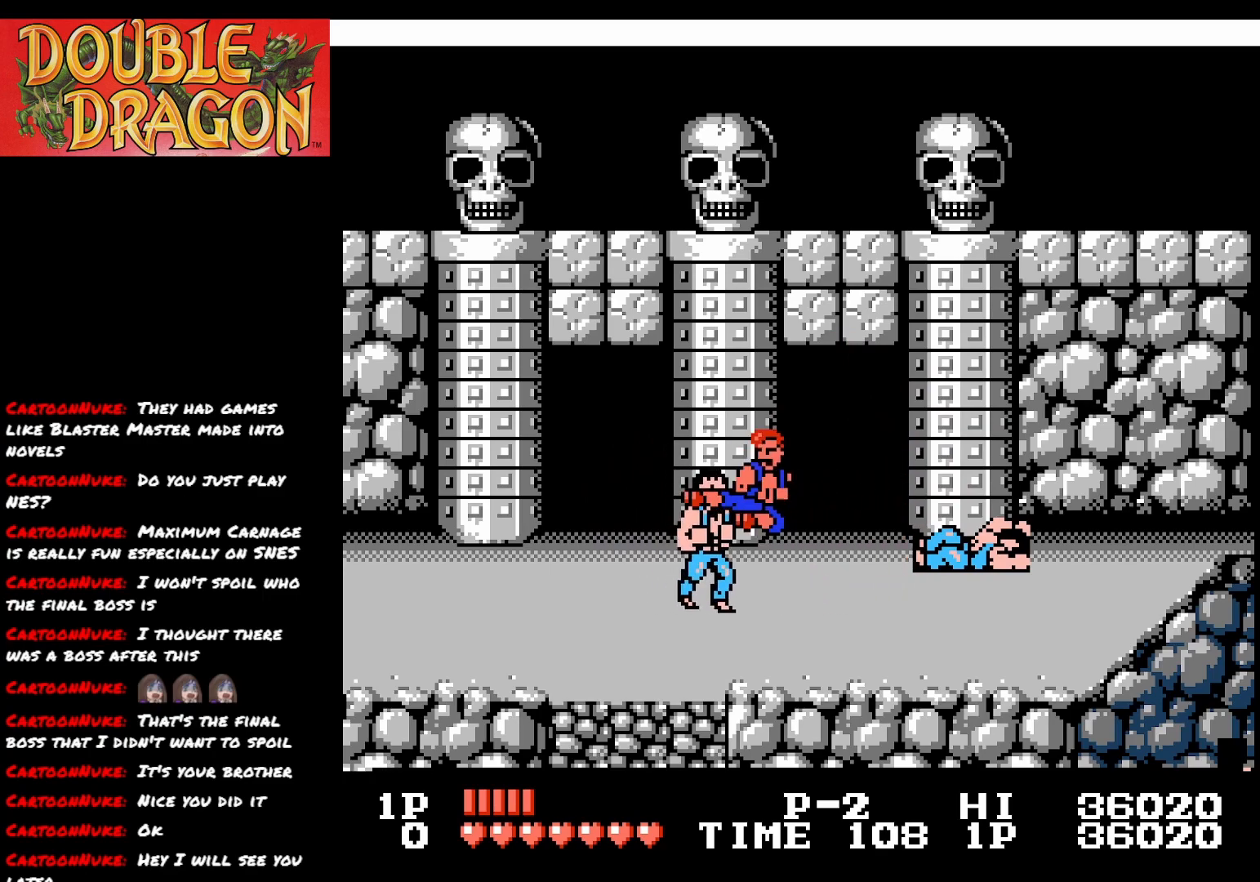
{"buttons": ["DPAD_LEFT"], "right_stick": "center", "events": [[17, "A", "up"], [17, "X", "up"], [50, "A", "down"], [67, "X", "down"], [200, "A", "up"], [200, "X", "up"]]}
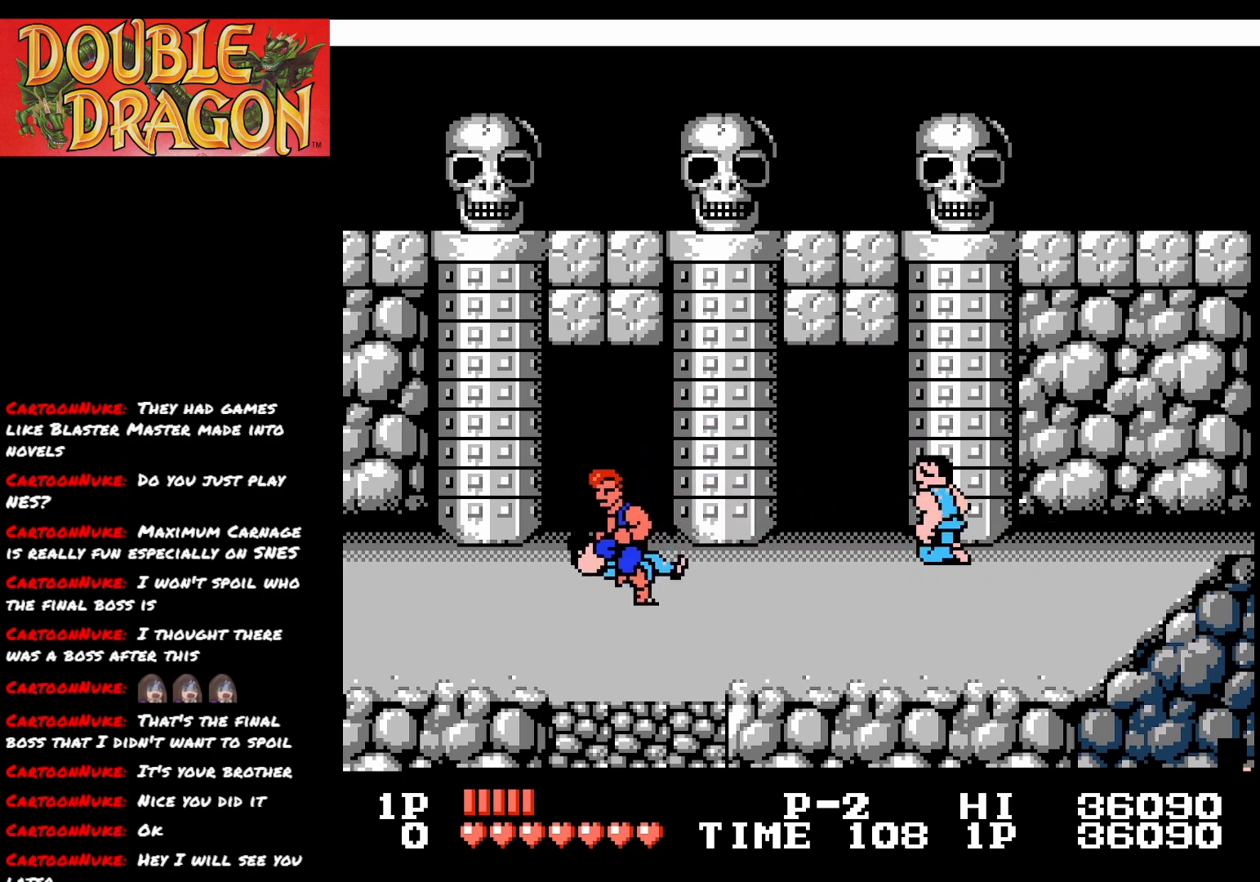
{"buttons": ["DPAD_LEFT"], "right_stick": "center", "events": []}
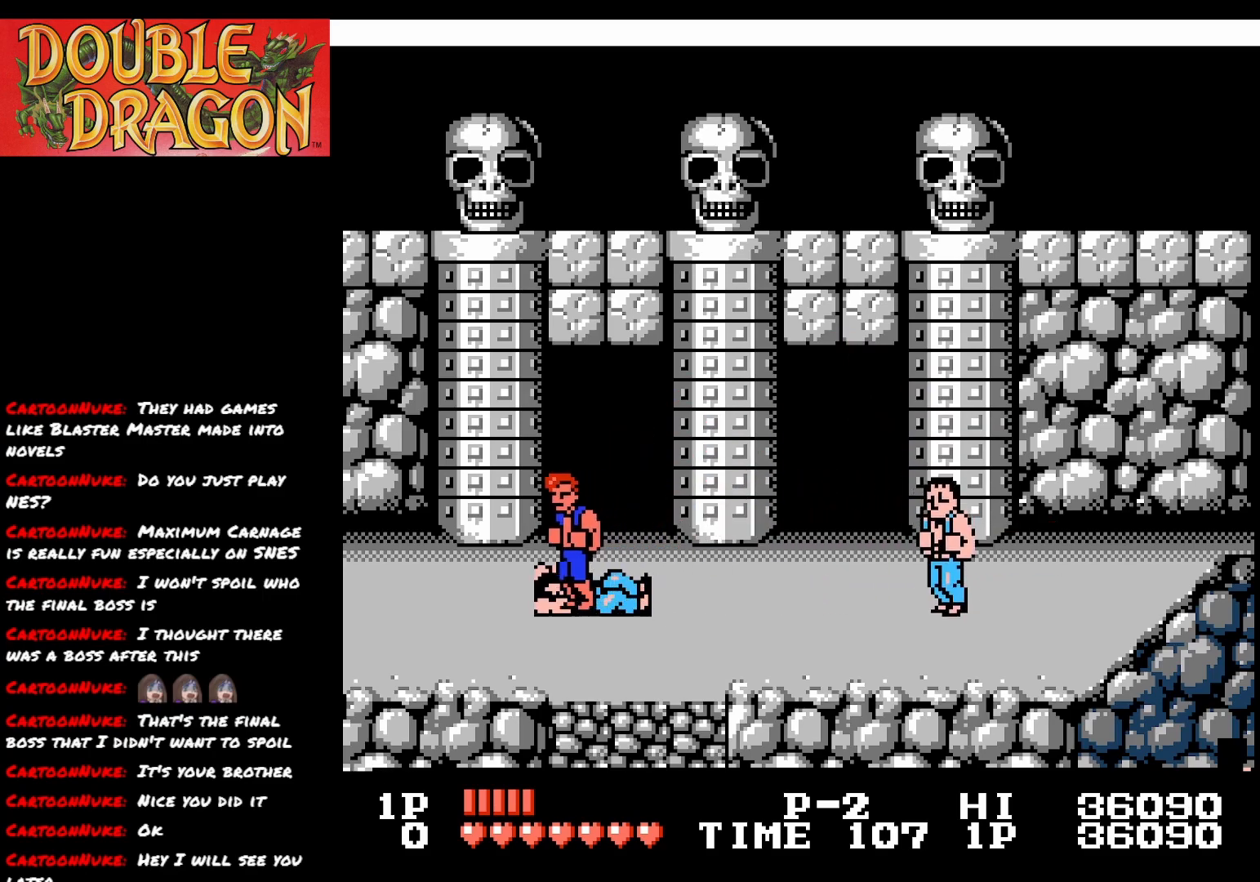
{"buttons": ["DPAD_LEFT"], "right_stick": "center", "events": [[50, "DPAD_LEFT", "up"], [384, "DPAD_LEFT", "down"]]}
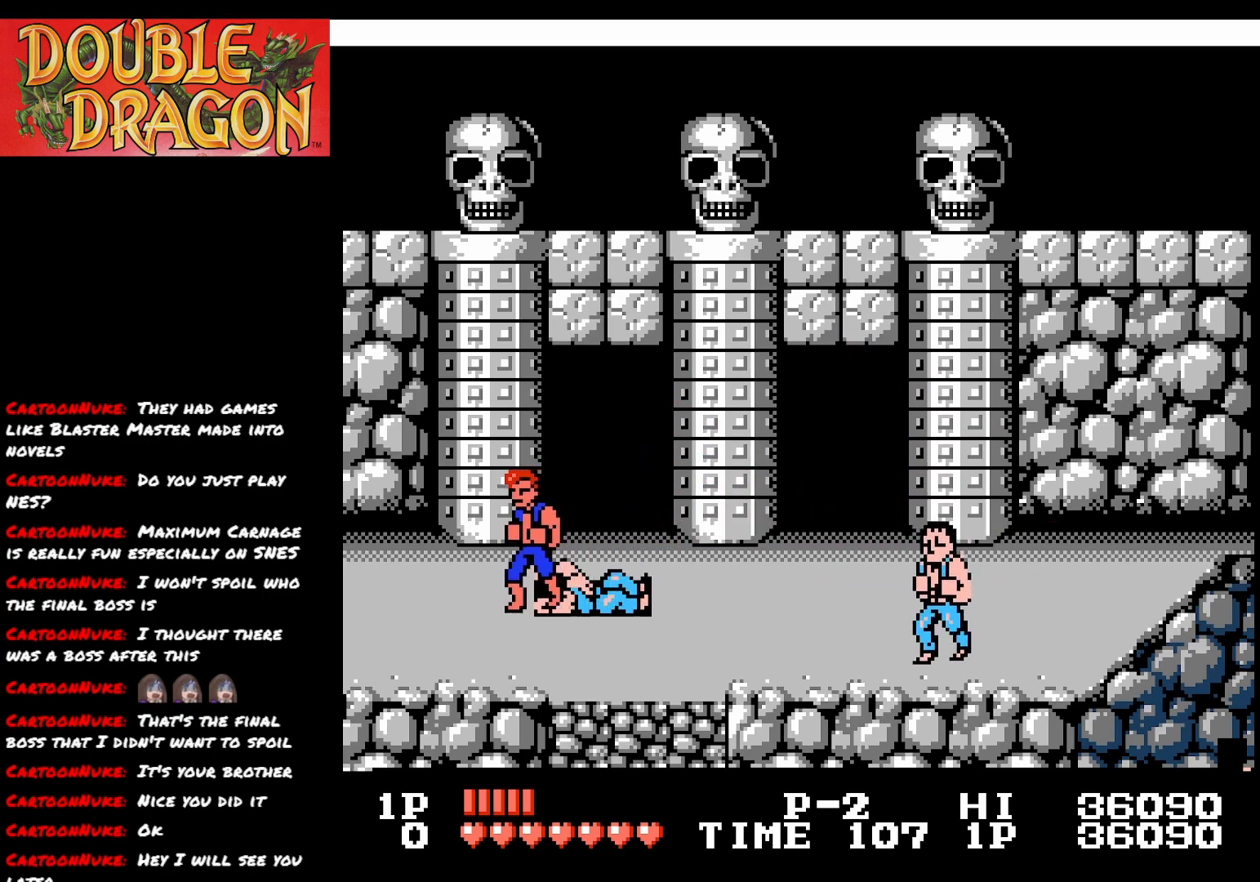
{"buttons": ["DPAD_UP"], "right_stick": "center", "events": [[33, "DPAD_LEFT", "up"], [116, "DPAD_DOWN", "down"], [250, "DPAD_DOWN", "up"], [433, "DPAD_UP", "down"]]}
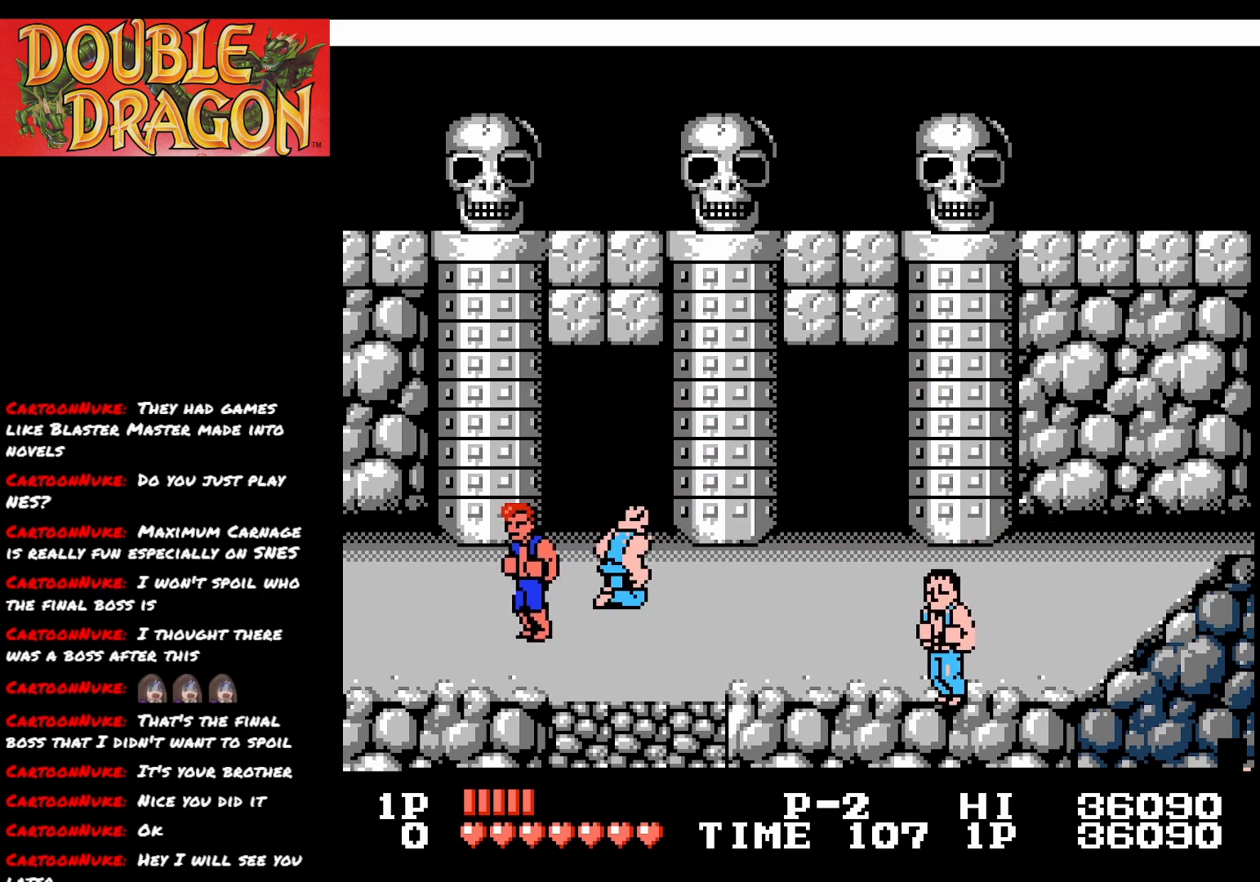
{"buttons": [], "right_stick": "center", "events": [[150, "DPAD_UP", "up"], [217, "A", "down"], [334, "A", "up"]]}
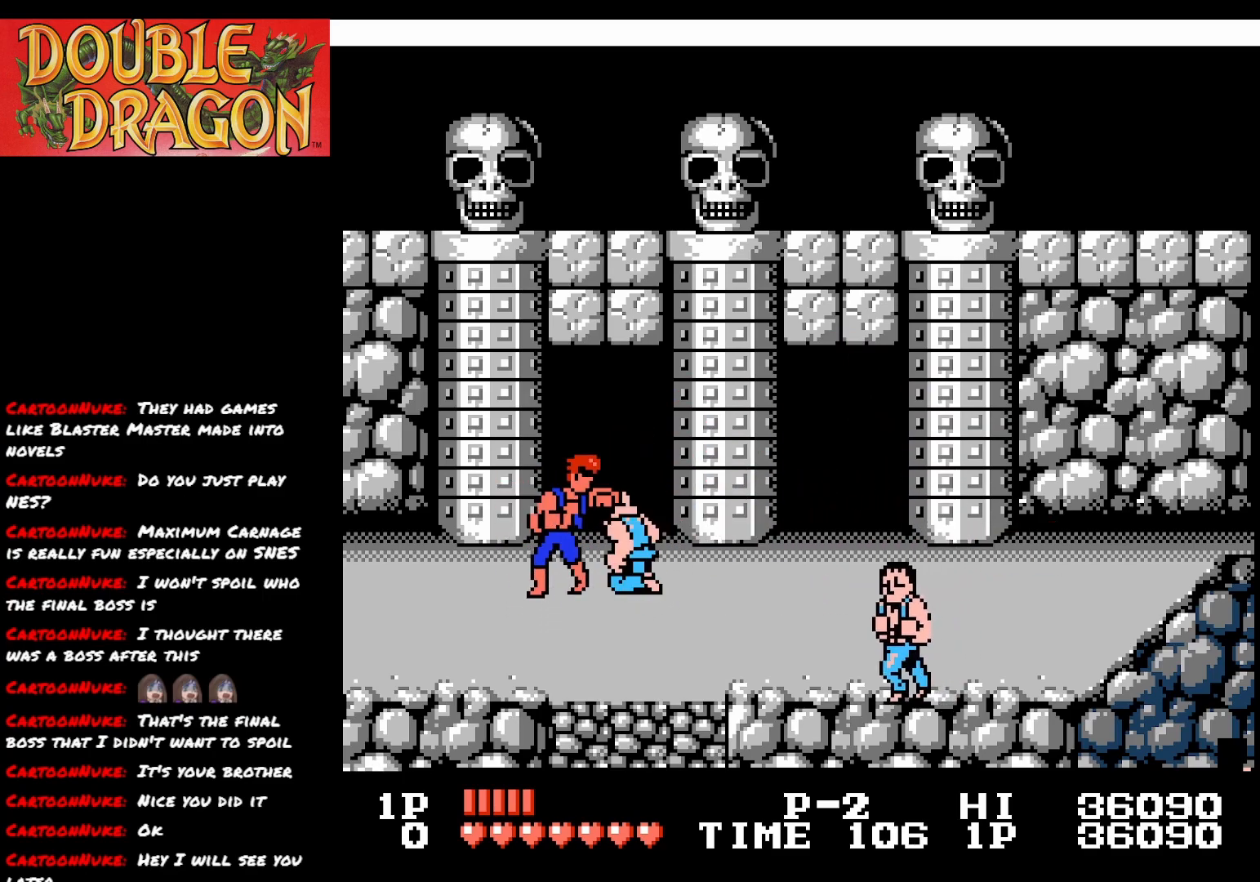
{"buttons": [], "right_stick": "center", "events": [[150, "DPAD_DOWN", "down"], [350, "A", "down"], [350, "DPAD_DOWN", "up"], [483, "A", "up"]]}
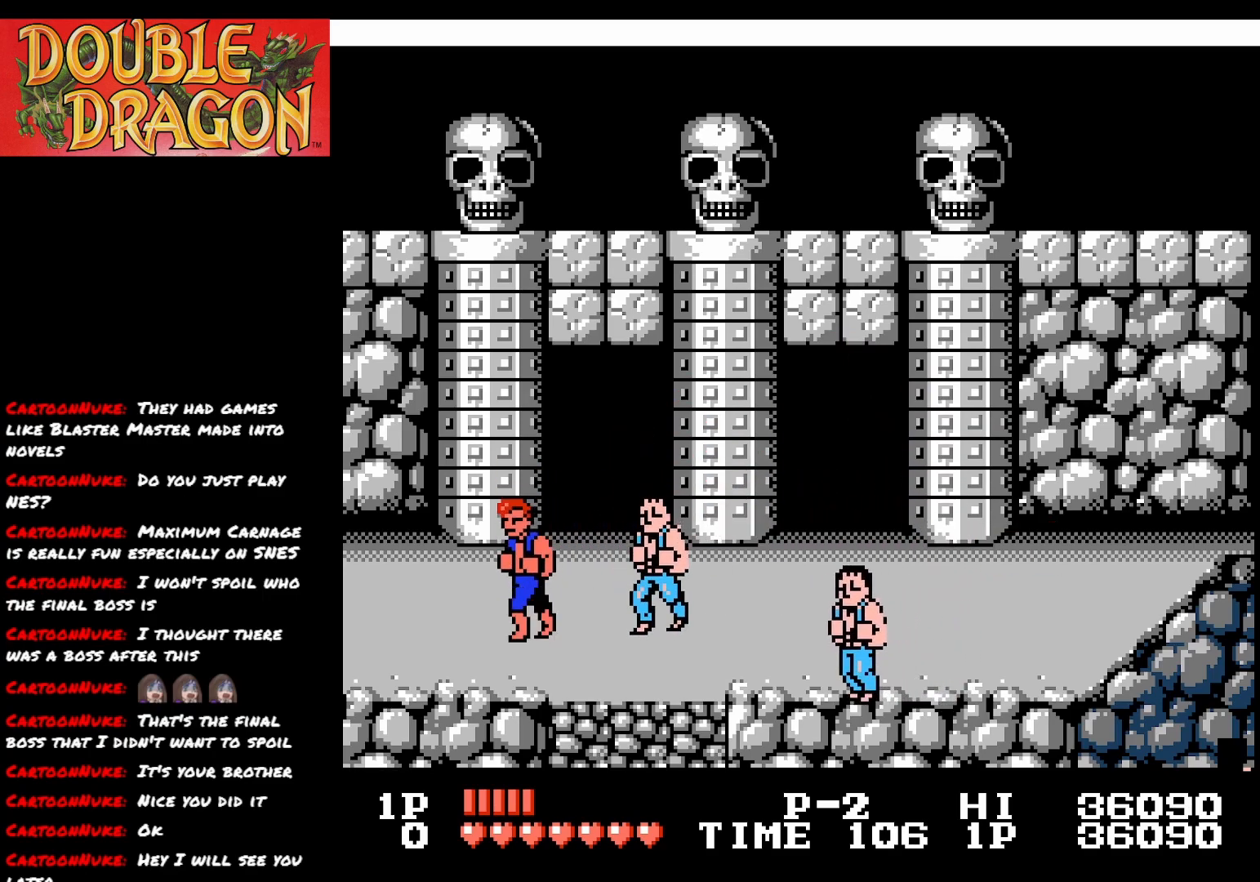
{"buttons": ["DPAD_UP"], "right_stick": "center", "events": [[234, "DPAD_UP", "down"]]}
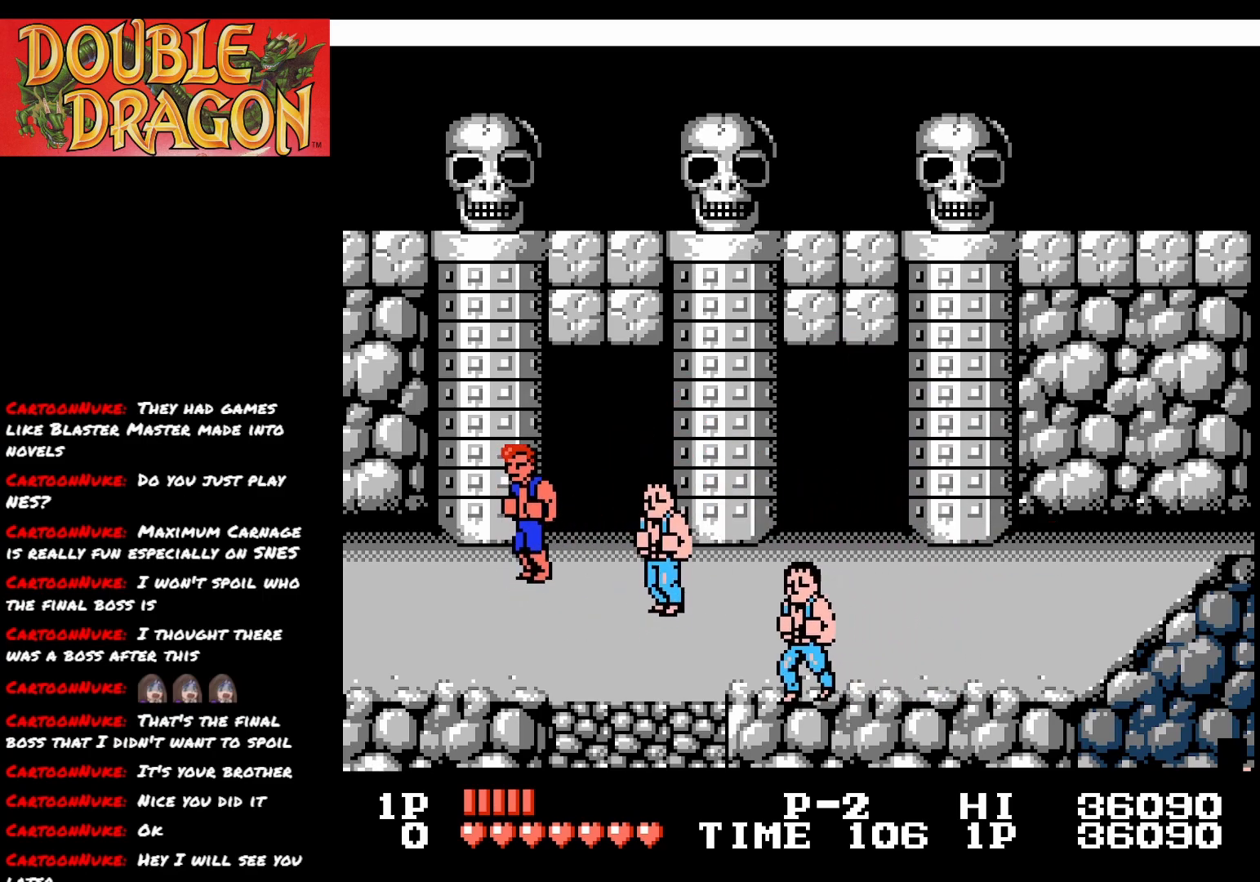
{"buttons": [], "right_stick": "center", "events": [[83, "DPAD_UP", "up"], [217, "A", "down"], [317, "A", "up"]]}
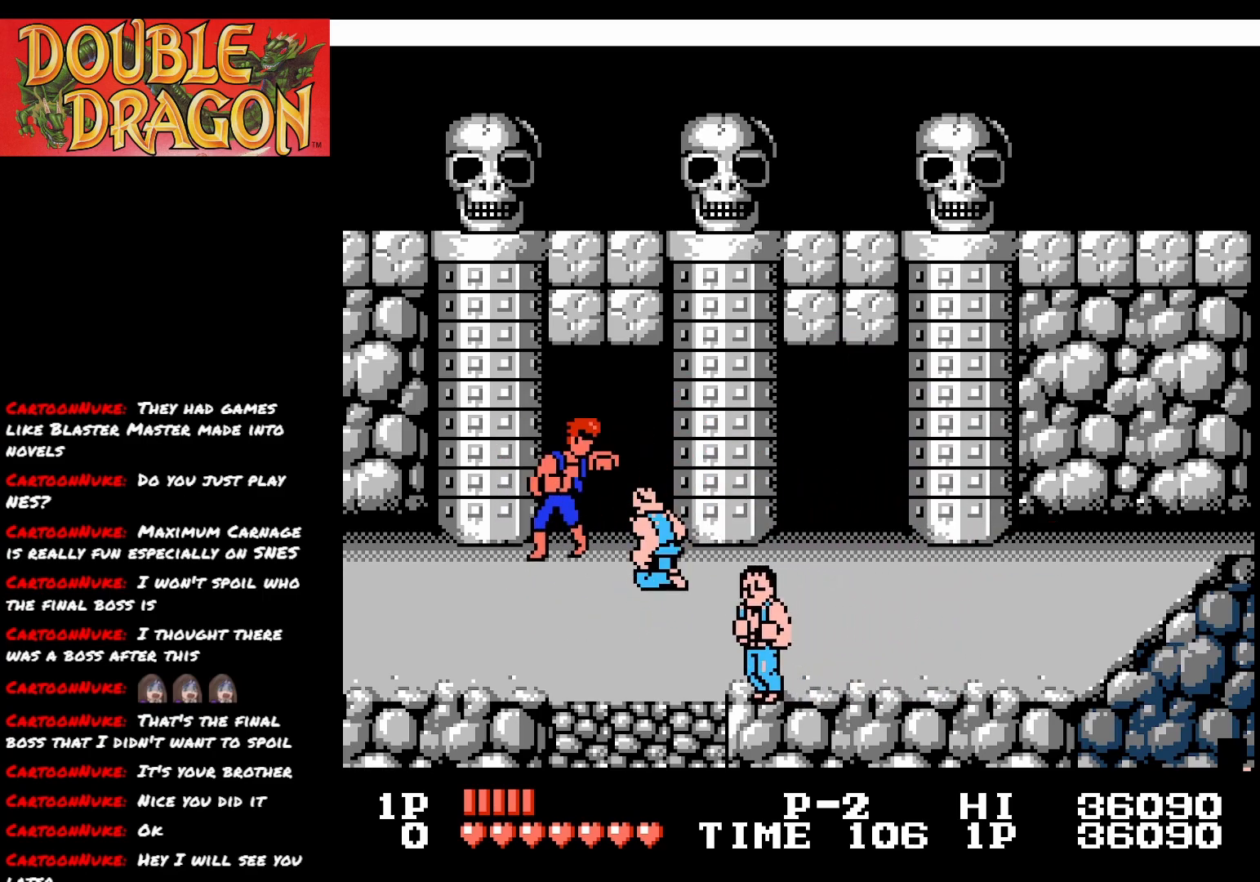
{"buttons": [], "right_stick": "center", "events": [[184, "DPAD_DOWN", "down"], [284, "A", "down"], [300, "DPAD_DOWN", "up"], [401, "A", "up"]]}
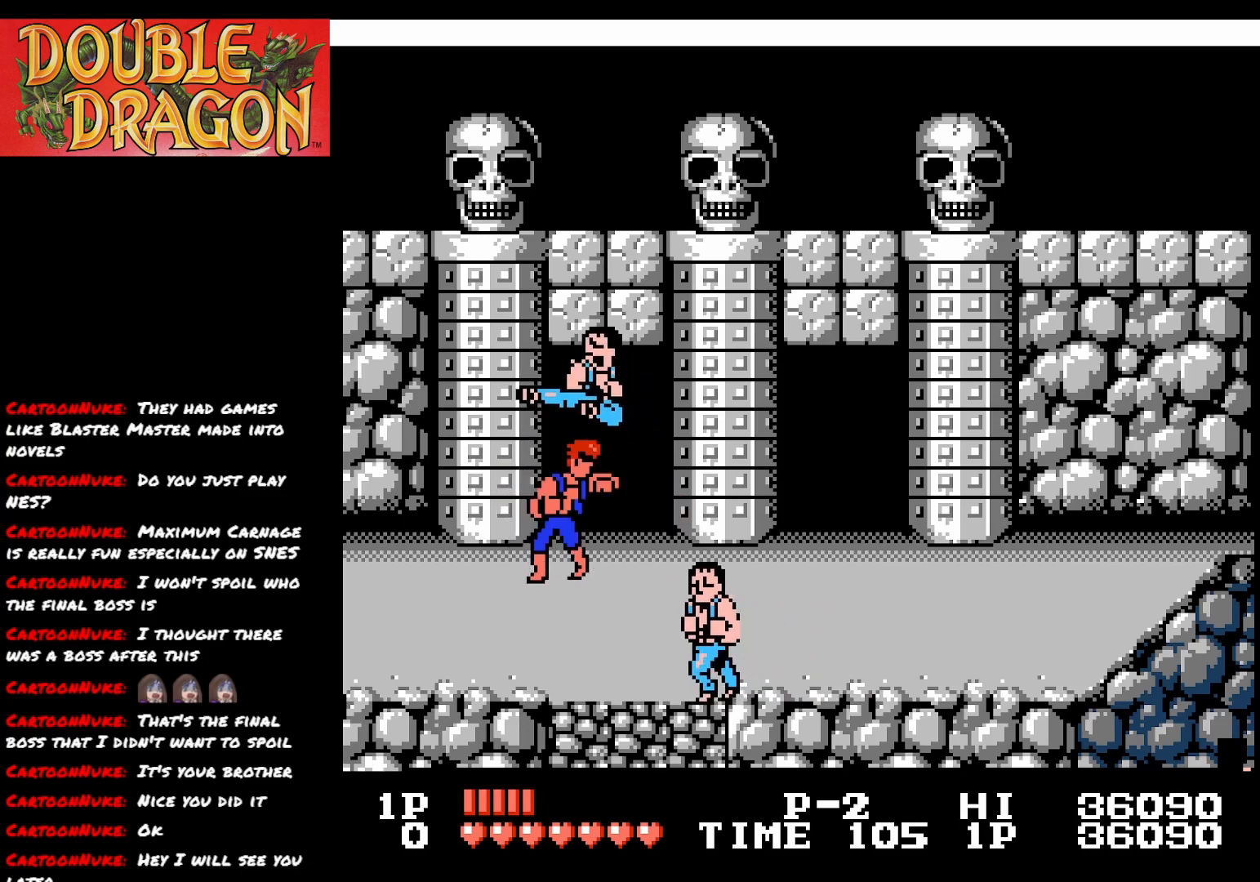
{"buttons": [], "right_stick": "center", "events": [[66, "DPAD_DOWN", "down"], [300, "DPAD_DOWN", "up"]]}
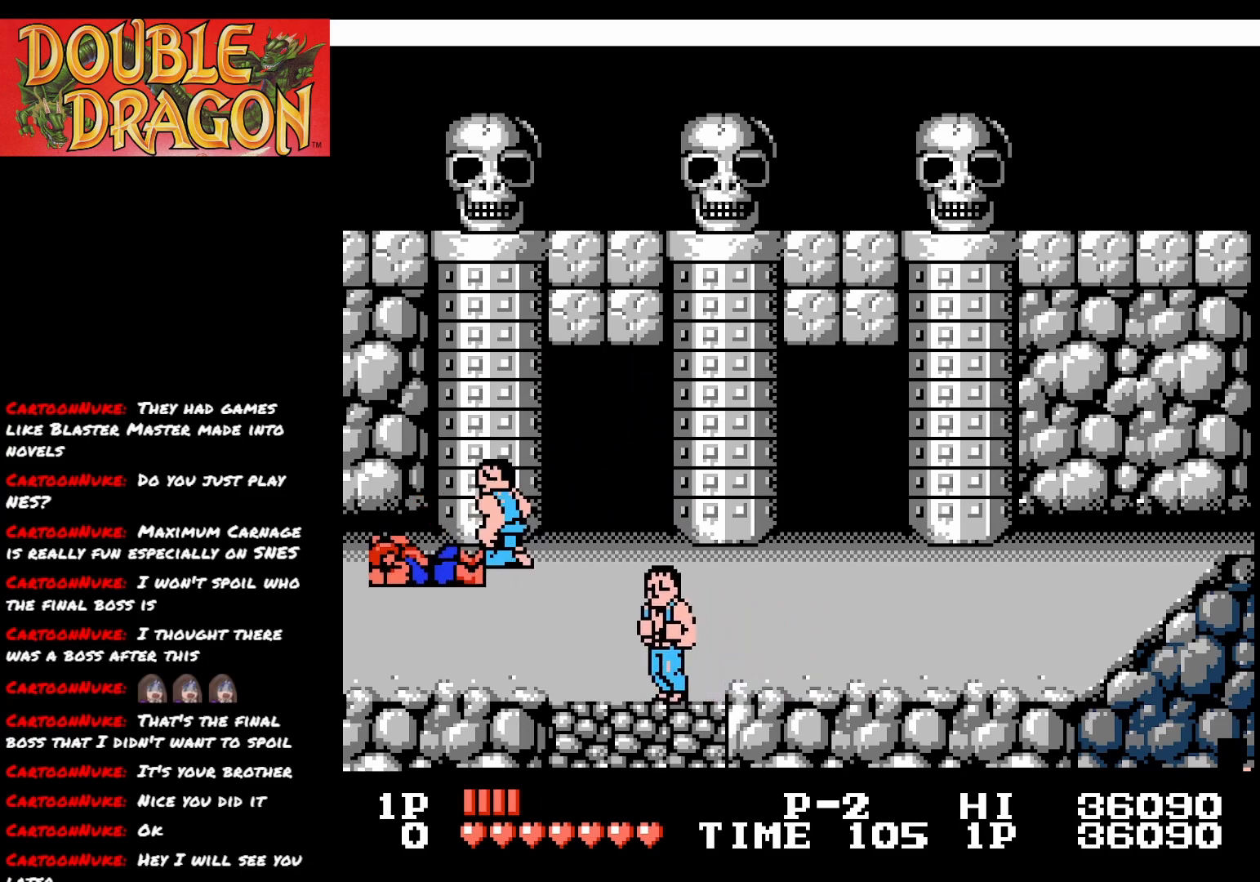
{"buttons": ["DPAD_DOWN", "DPAD_RIGHT"], "right_stick": "center", "events": [[33, "DPAD_RIGHT", "down"], [367, "DPAD_DOWN", "down"]]}
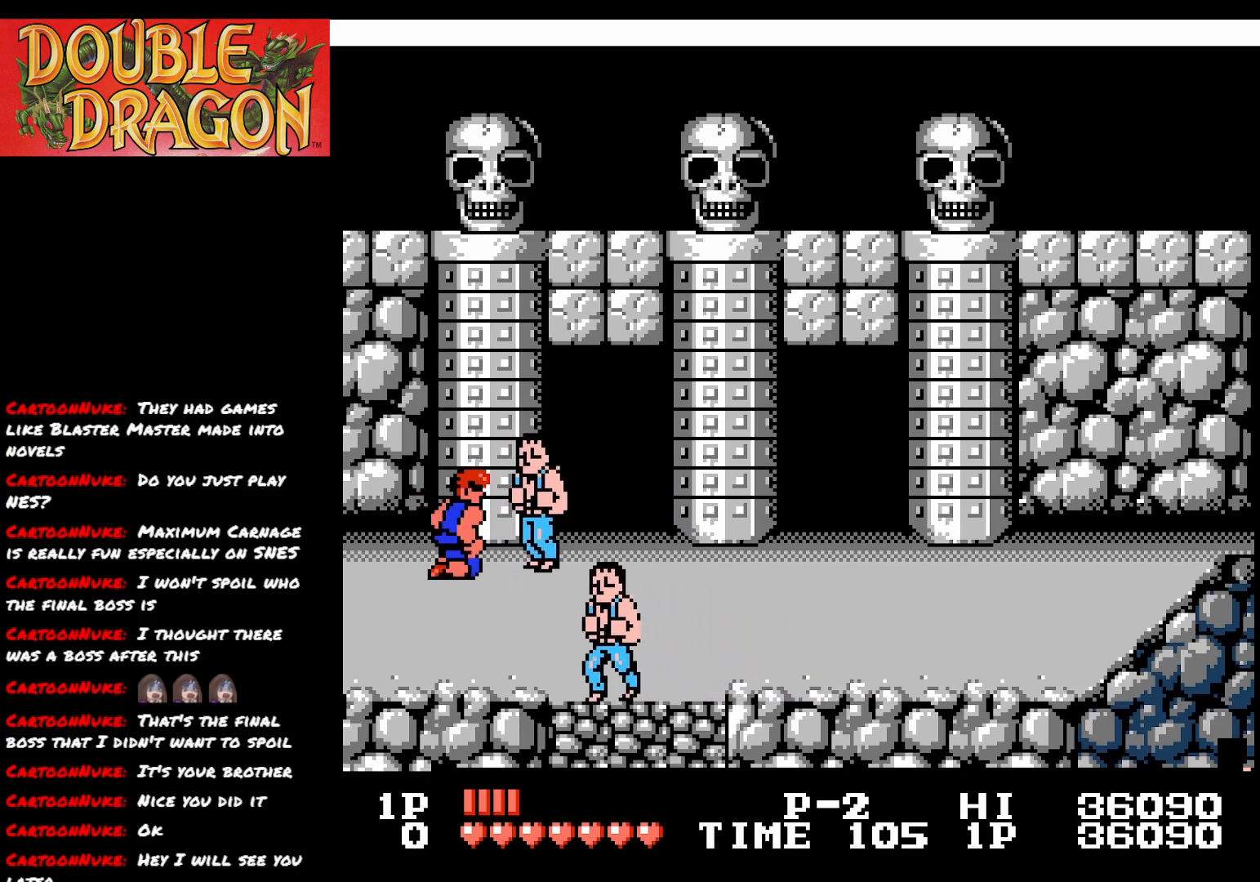
{"buttons": ["A", "X", "DPAD_RIGHT"], "right_stick": "center", "events": [[83, "DPAD_DOWN", "up"], [250, "A", "down"], [250, "X", "down"], [367, "A", "up"], [367, "X", "up"], [433, "A", "down"], [433, "X", "down"]]}
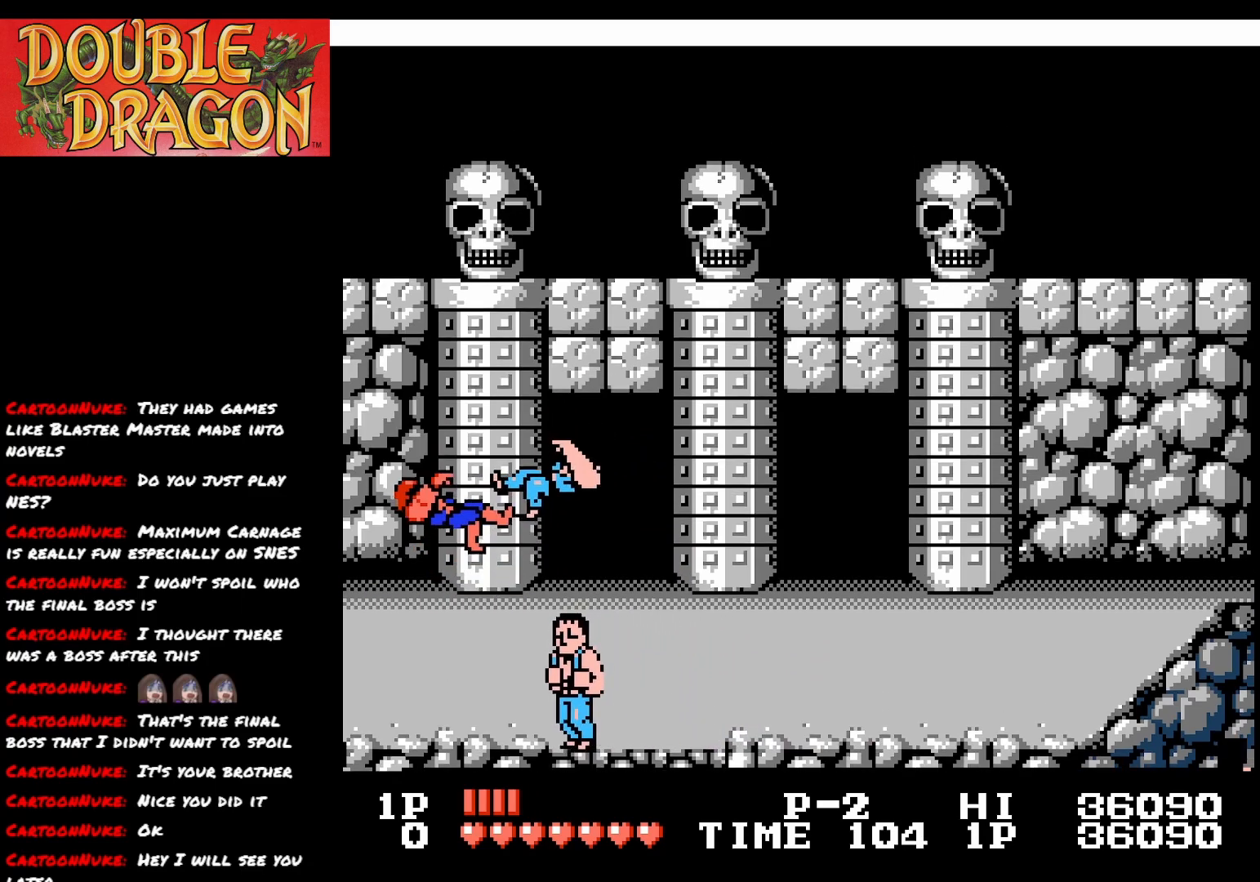
{"buttons": ["A", "DPAD_RIGHT"], "right_stick": "center", "events": [[50, "A", "up"], [50, "X", "up"], [84, "A", "down"], [84, "X", "down"], [234, "A", "up"], [234, "X", "up"], [501, "A", "down"]]}